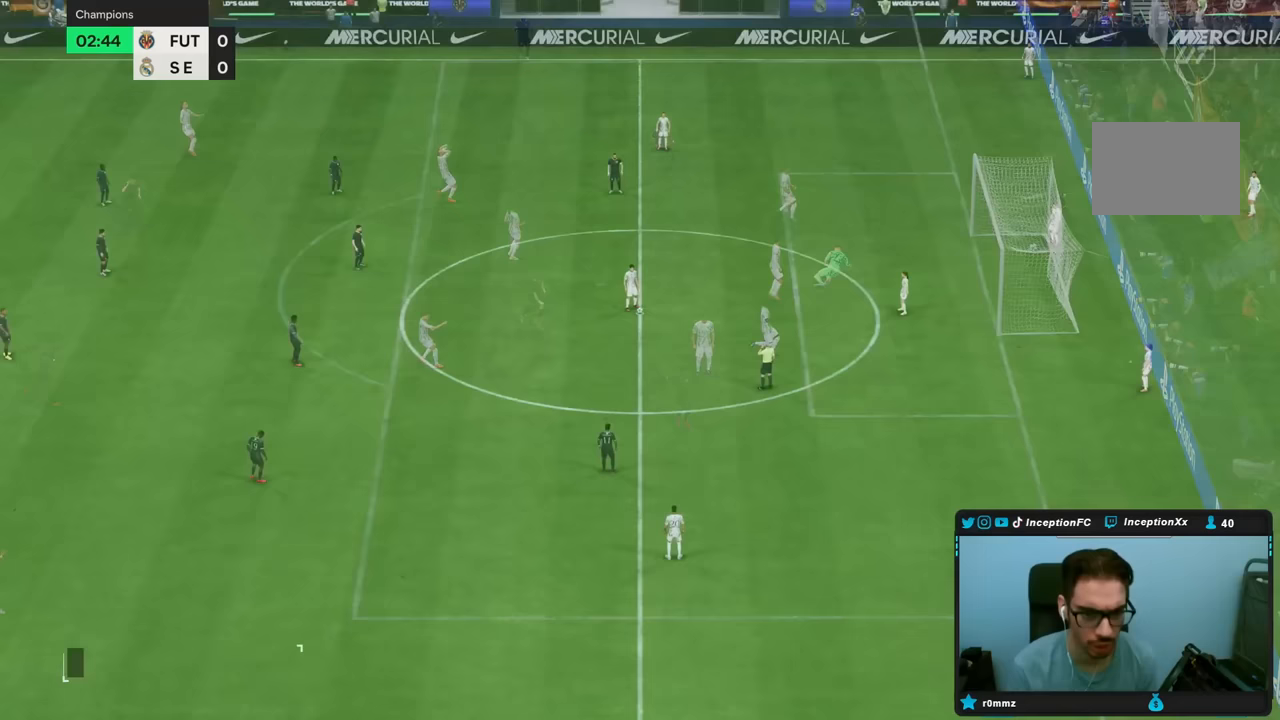
Gameplay with a controller (PlayStation layout); each line is a JSON object with the inputs held at the frame after it (dt_ms = milliseconds from this image to that frame). "events" lists button and stick changes between this image and that frame as [ms after this image, input, new state], when the widget could be followed in between. Not read: L3 R3.
{"dt_ms": 500, "buttons": [], "left_stick": "center", "right_stick": "center", "events": [[367, "right_stick", "down-right"], [467, "right_stick", "center"]]}
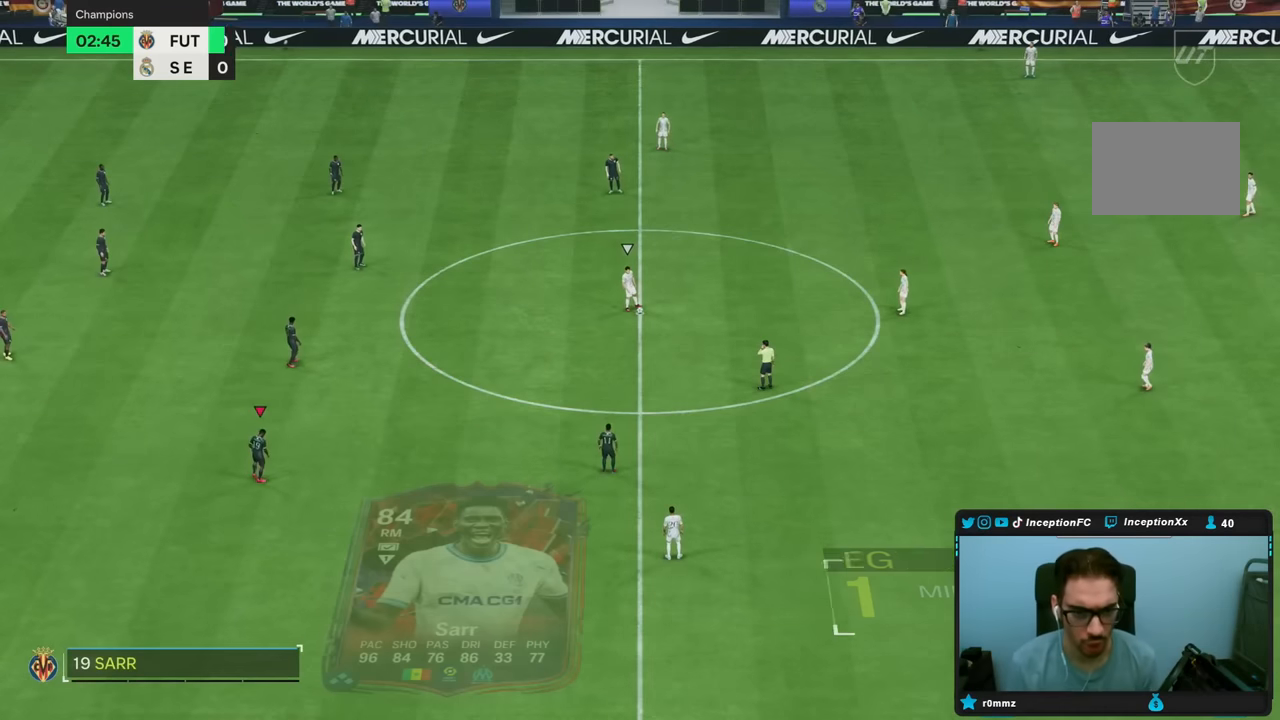
{"dt_ms": 500, "buttons": [], "left_stick": "right", "right_stick": "center", "events": [[33, "left_stick", "right"], [33, "right_stick", "down-right"], [133, "right_stick", "center"], [200, "right_stick", "right"], [300, "right_stick", "center"], [400, "right_stick", "up-left"], [500, "right_stick", "center"]]}
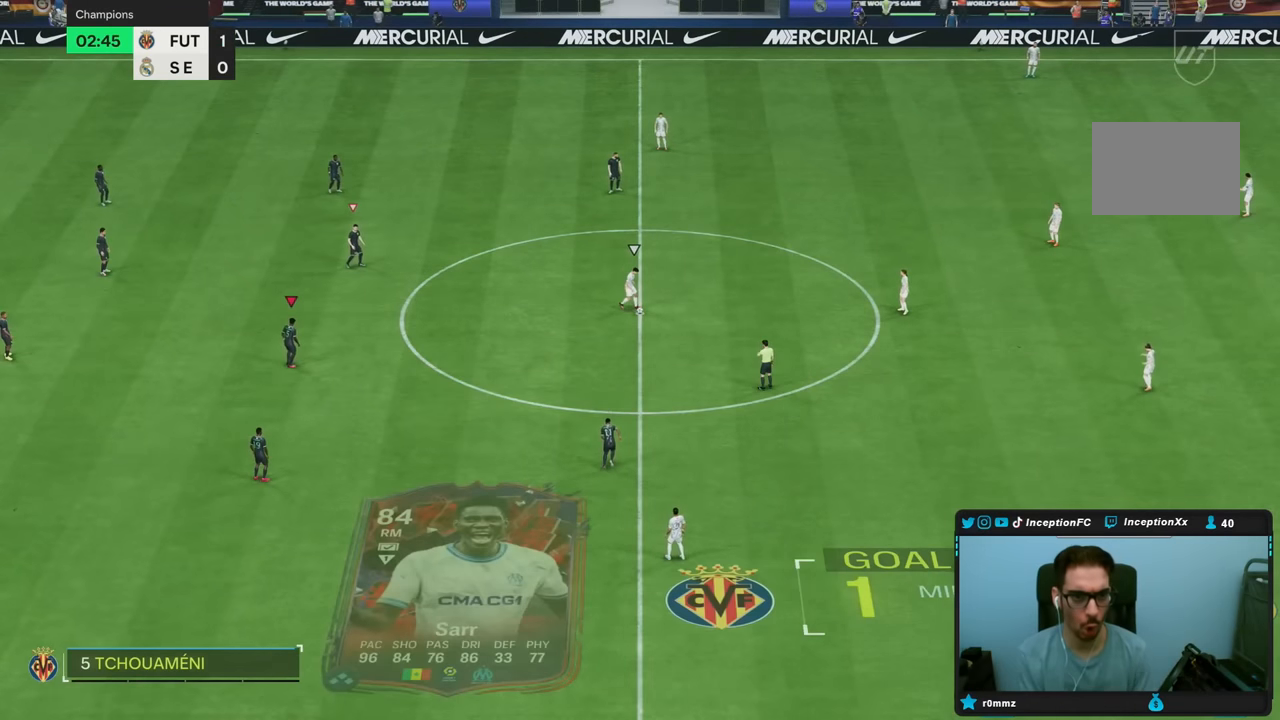
{"dt_ms": 500, "buttons": [], "left_stick": "right", "right_stick": "center", "events": [[200, "right_stick", "up-right"], [300, "right_stick", "center"]]}
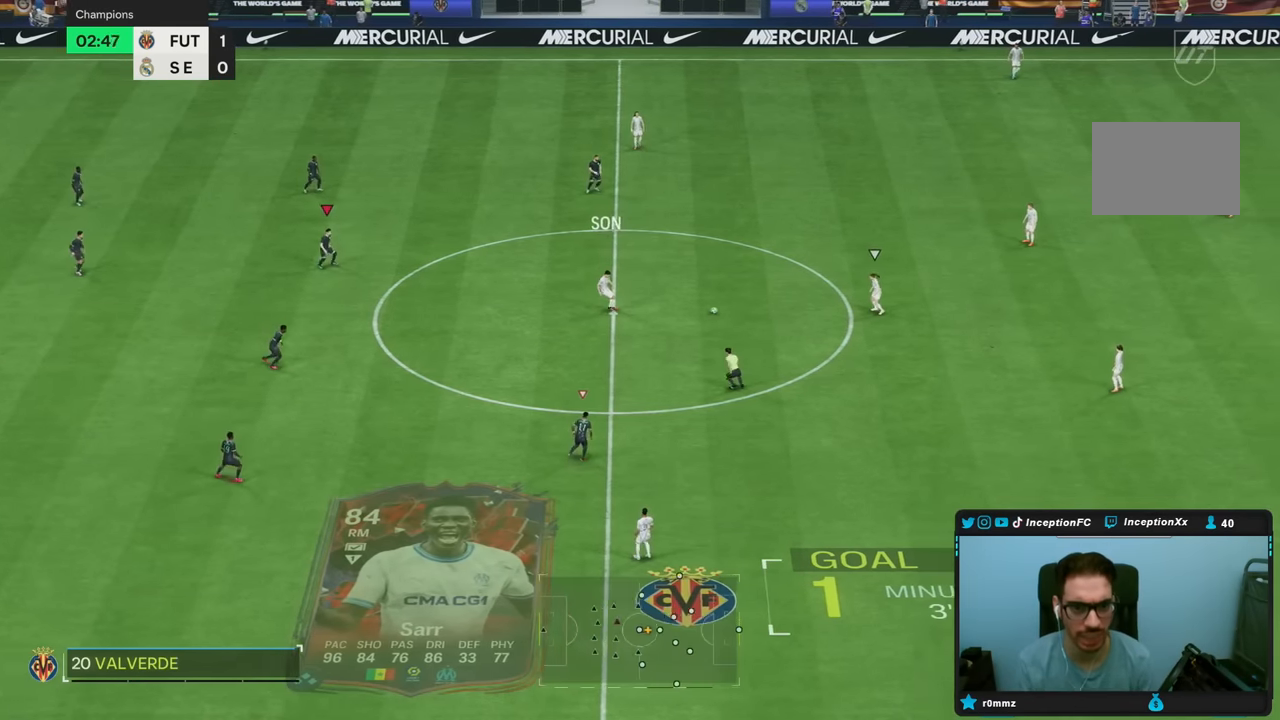
{"dt_ms": 500, "buttons": ["R2"], "left_stick": "right", "right_stick": "down-left"}
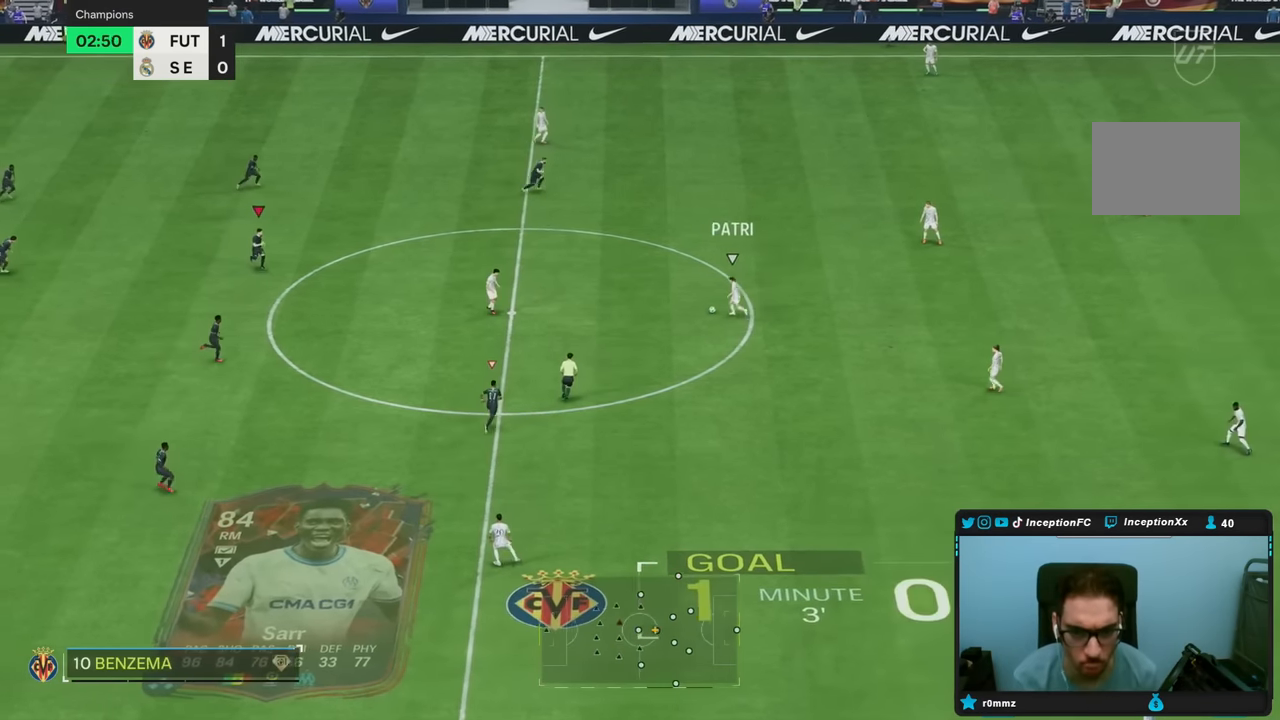
{"dt_ms": 500, "buttons": ["R2"], "left_stick": "right", "right_stick": "center", "events": [[50, "right_stick", "center"]]}
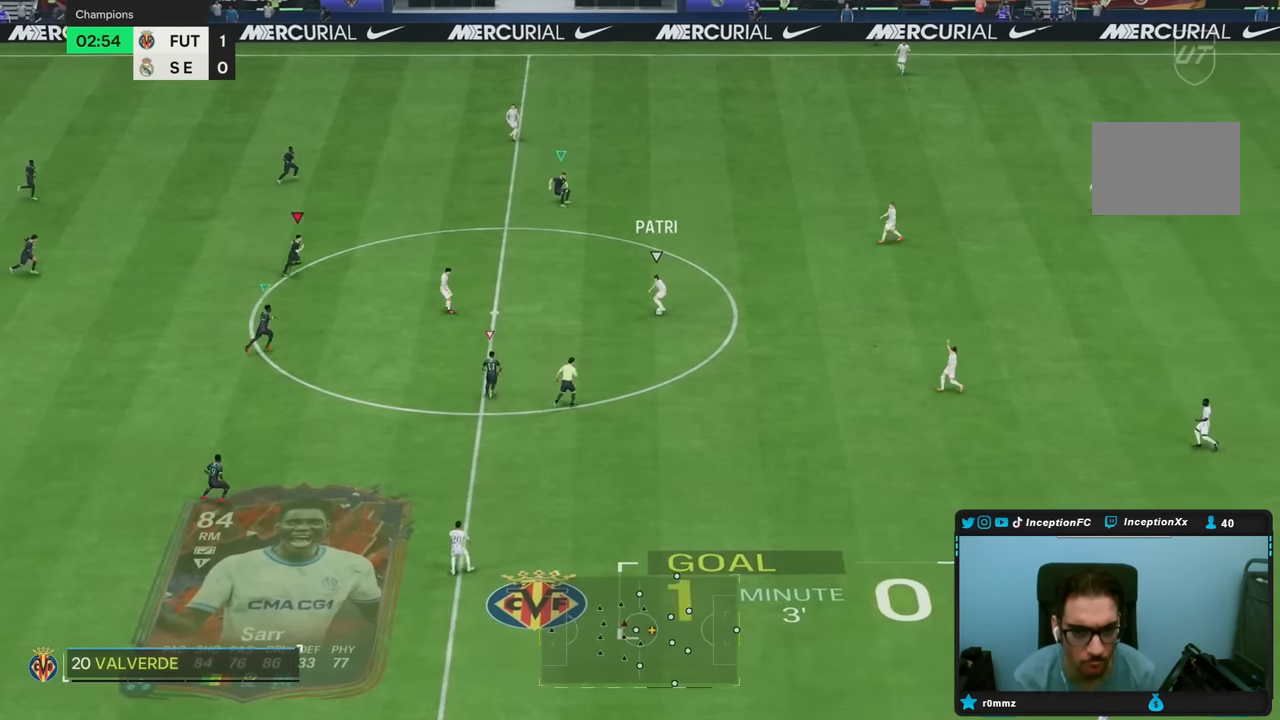
{"dt_ms": 500, "buttons": [], "left_stick": "center", "right_stick": "center", "events": [[250, "R2", "up"], [350, "left_stick", "center"], [367, "right_stick", "down"], [467, "right_stick", "center"]]}
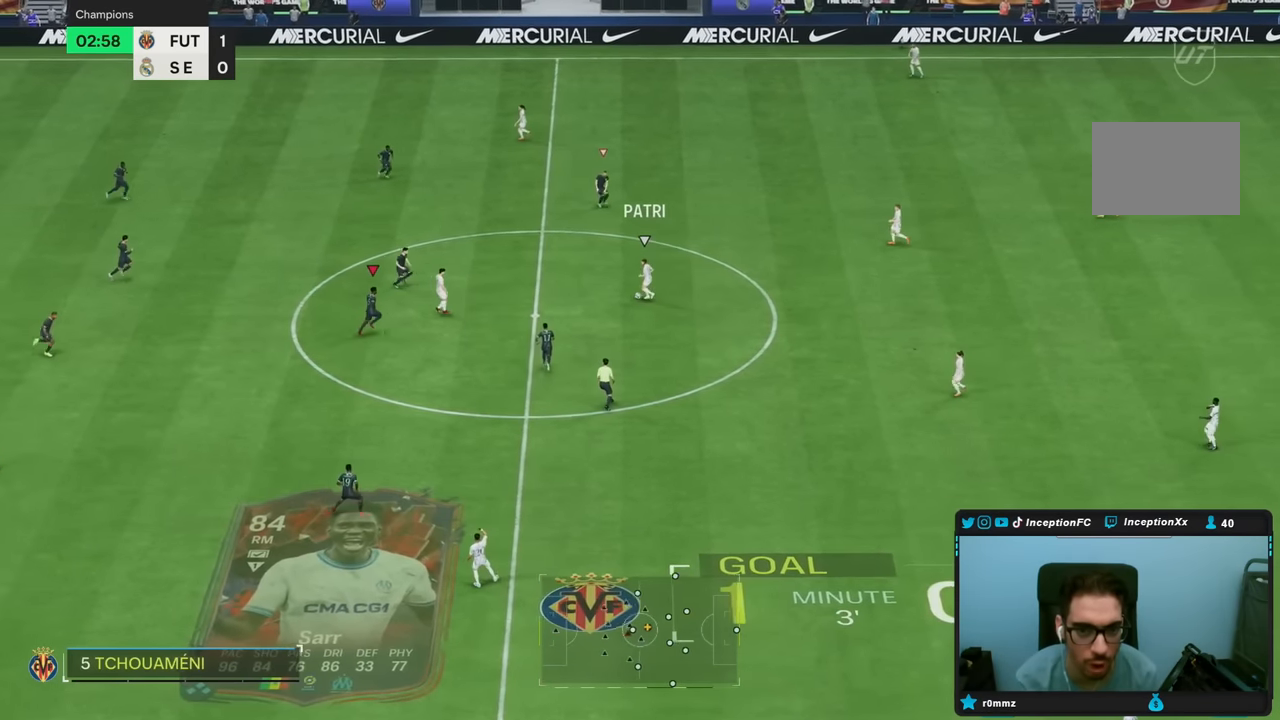
{"dt_ms": 500, "buttons": ["R2"], "left_stick": "right", "right_stick": "center", "events": [[67, "left_stick", "right"], [67, "right_stick", "up"], [133, "R1", "down"], [133, "right_stick", "center"], [150, "L2", "down"], [317, "R1", "up"], [317, "R2", "down"], [383, "L2", "up"]]}
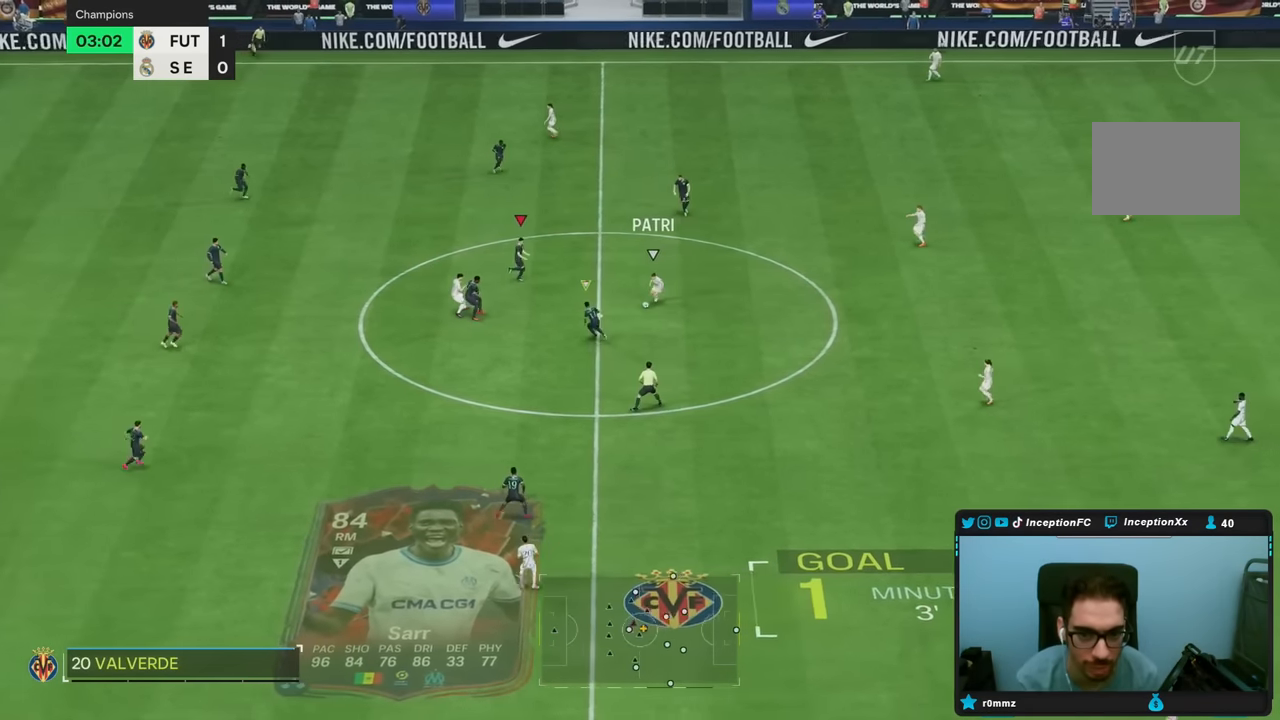
{"dt_ms": 500, "buttons": ["L2"], "left_stick": "down", "right_stick": "center", "events": [[83, "L2", "down"], [83, "R2", "up"], [100, "left_stick", "down-right"], [117, "right_stick", "down"], [233, "right_stick", "center"], [267, "left_stick", "down"]]}
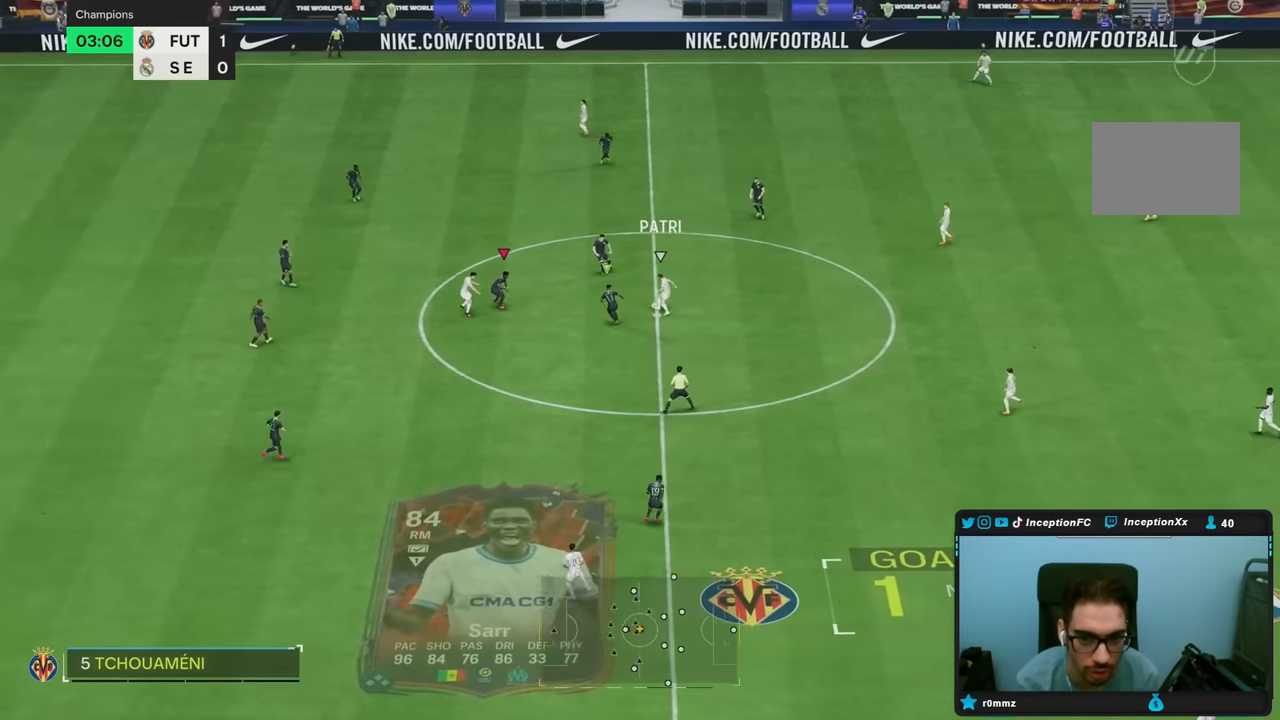
{"dt_ms": 500, "buttons": ["L2"], "left_stick": "up", "right_stick": "up-right", "events": [[367, "left_stick", "center"], [417, "left_stick", "left"], [433, "right_stick", "up-right"], [483, "left_stick", "up"]]}
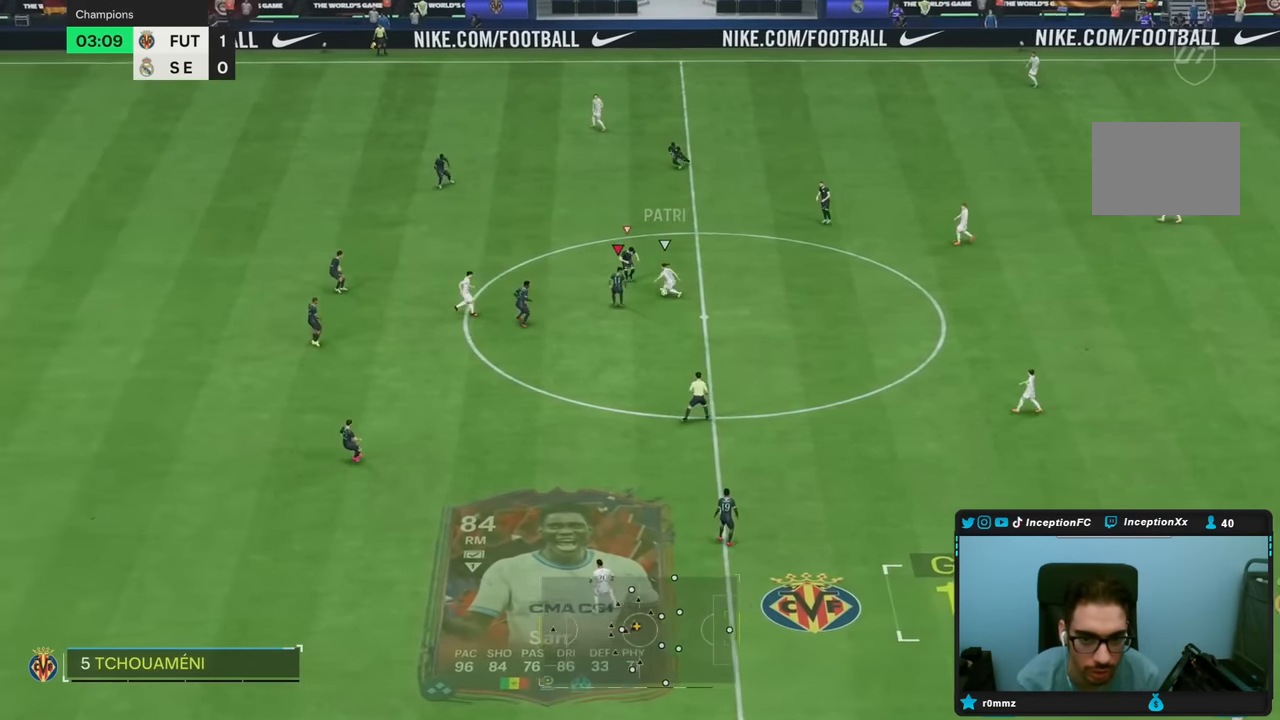
{"dt_ms": 1000, "buttons": ["R2"], "left_stick": "down", "right_stick": "center"}
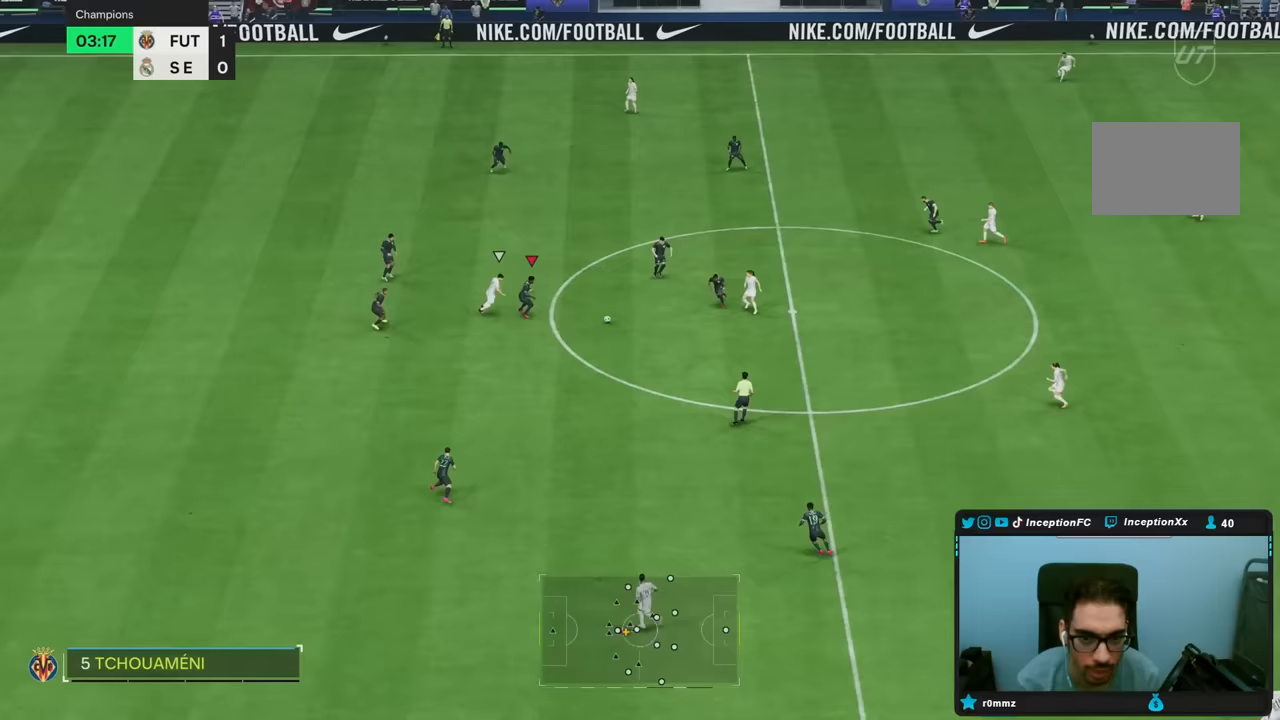
{"dt_ms": 500, "buttons": ["L2"], "left_stick": "down-right", "right_stick": "center", "events": [[317, "L2", "down"], [317, "left_stick", "down-right"], [333, "R2", "up"]]}
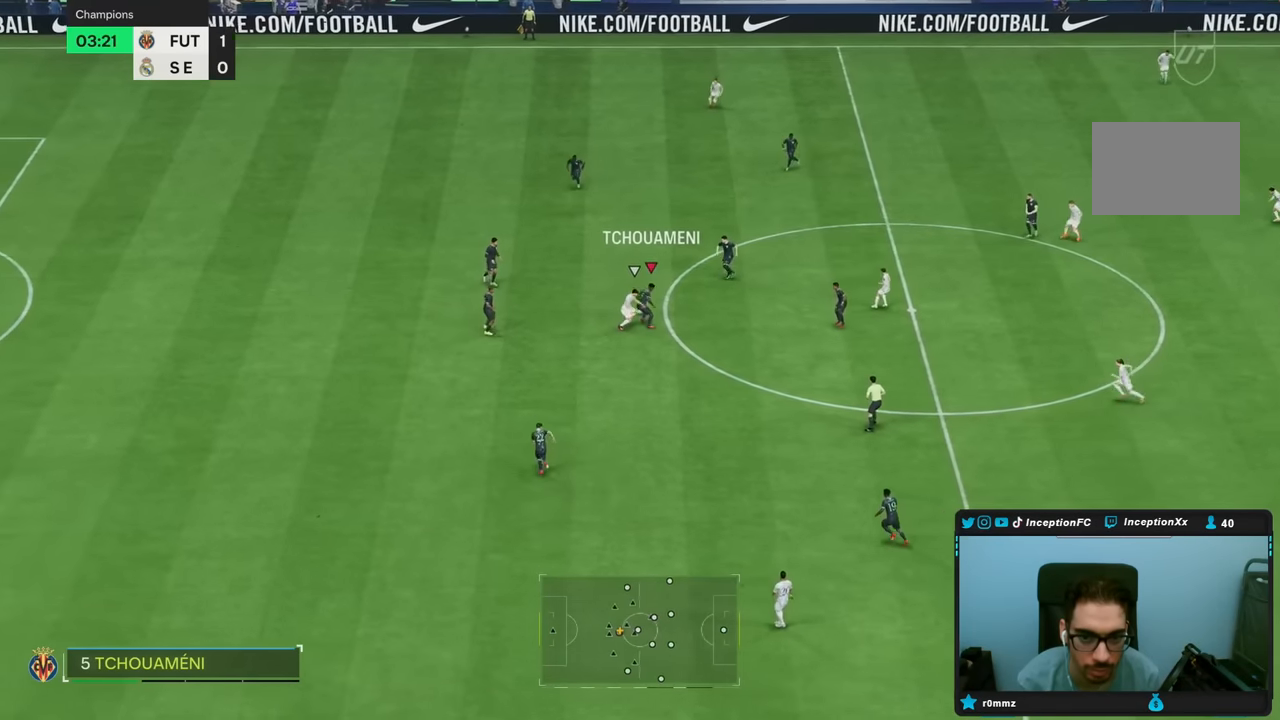
{"dt_ms": 500, "buttons": [], "left_stick": "right", "right_stick": "center", "events": [[150, "L2", "up"], [417, "left_stick", "center"], [483, "left_stick", "right"]]}
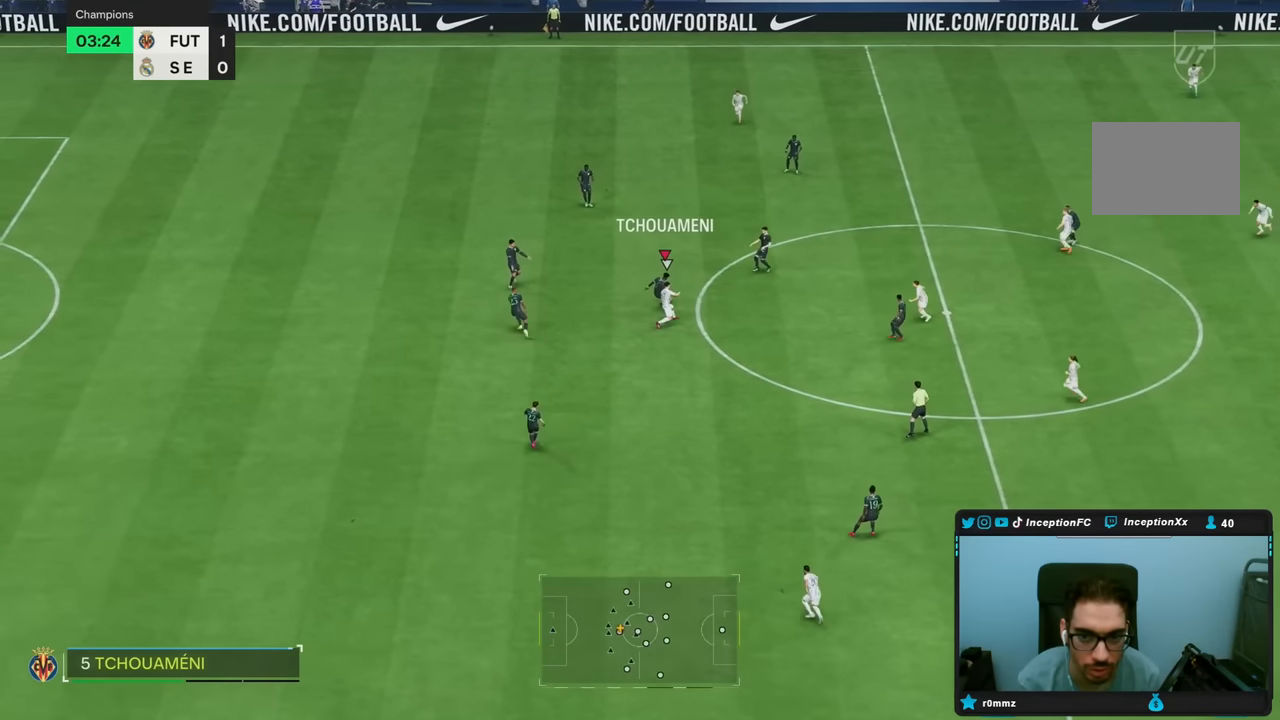
{"dt_ms": 500, "buttons": ["L2"], "left_stick": "up", "right_stick": "center", "events": [[50, "L2", "down"], [67, "left_stick", "up-right"], [433, "left_stick", "up"]]}